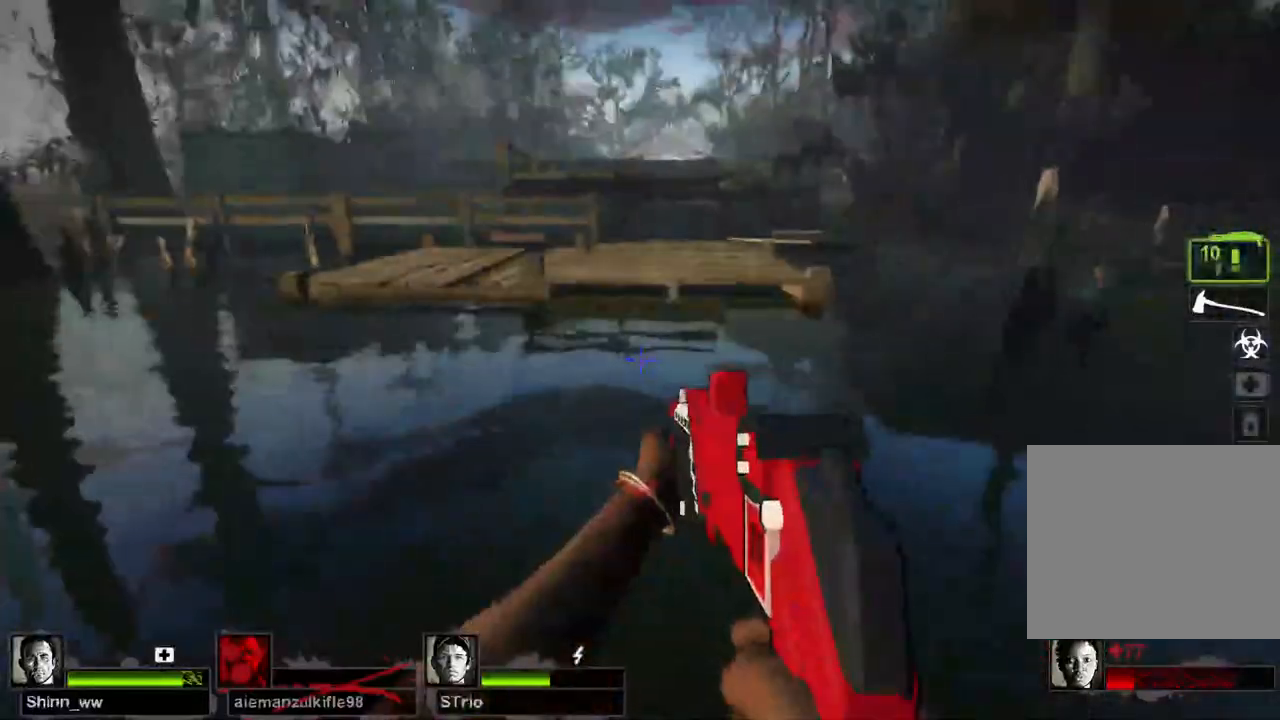
Gameplay with keyboard; each line is a JSON object with the keys held at the frame after it. "events" lists presses ("down") and releases ("up") of "a", "ctrl", "d", "e", "q", "s", "shift", "space" and "w" between this image and that frame as [ms after this image, input, new state], when the widget could be followed in between. No other keys are recorded. Mouse input is not recorded.
{"keys": ["d"], "events": [[200, "a", "down"], [350, "d", "down"], [367, "a", "up"], [433, "s", "up"]]}
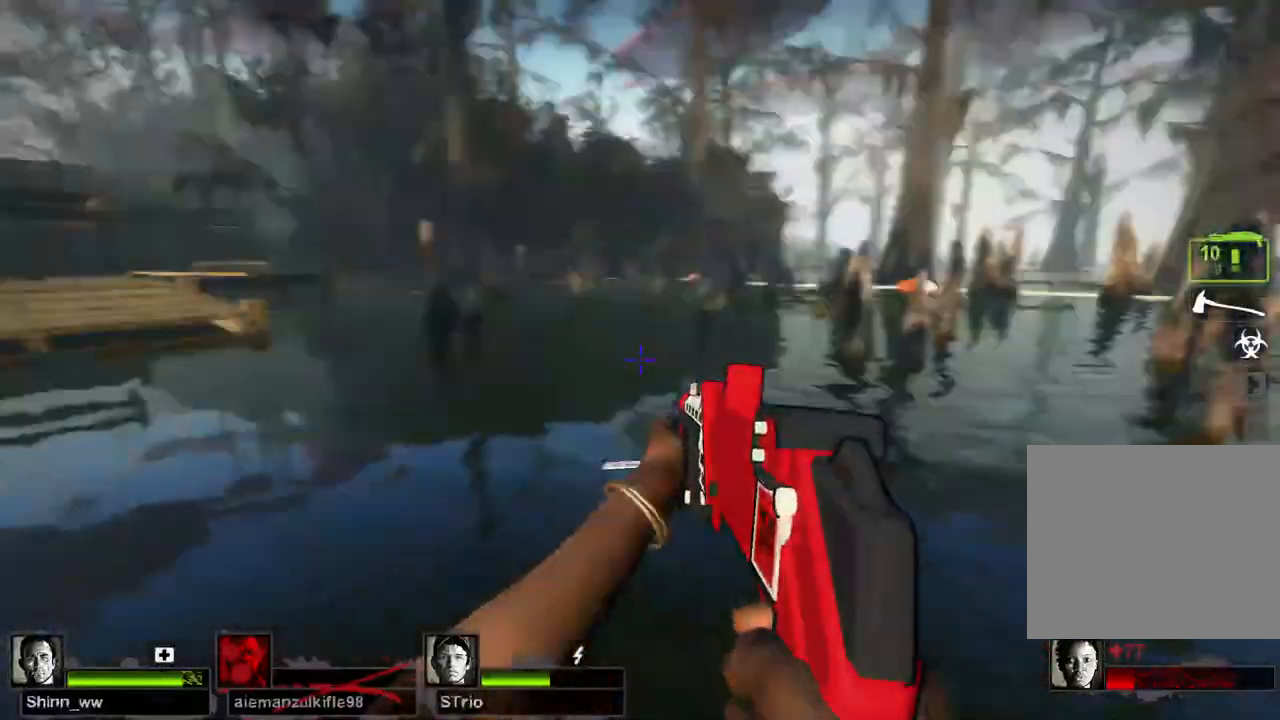
{"keys": ["w"], "events": [[67, "w", "down"], [400, "d", "up"]]}
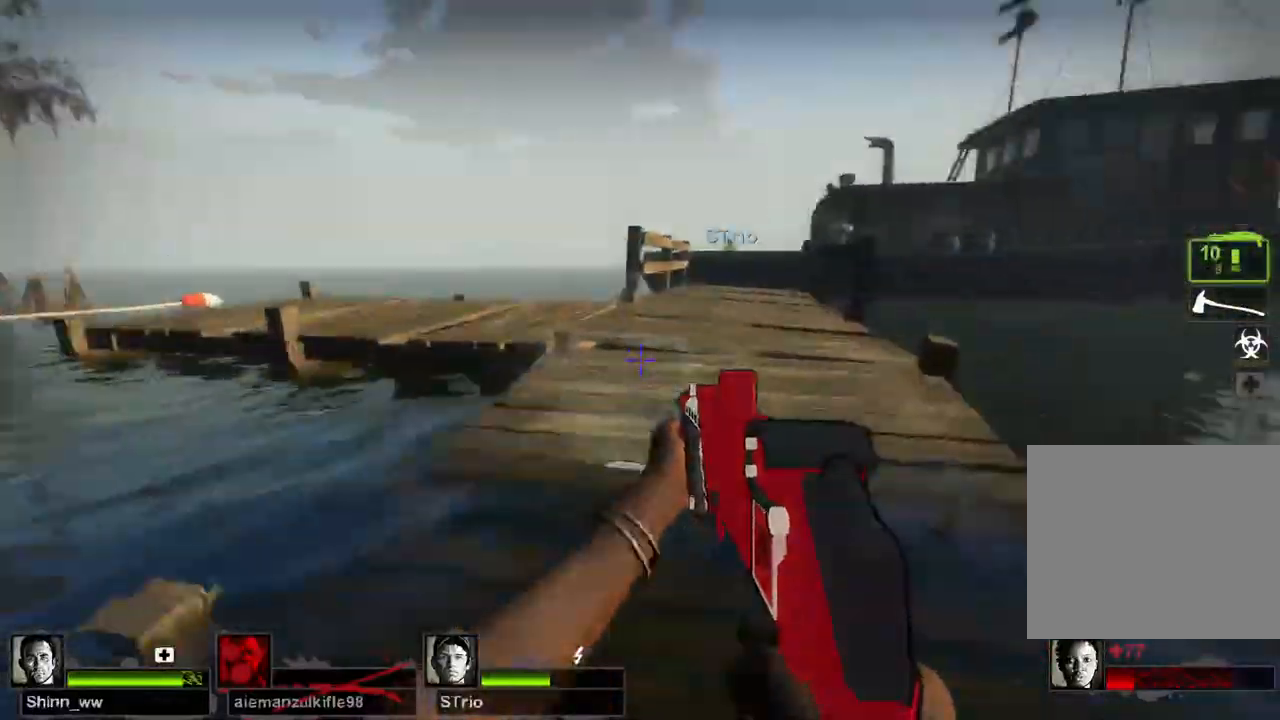
{"keys": ["w"], "events": []}
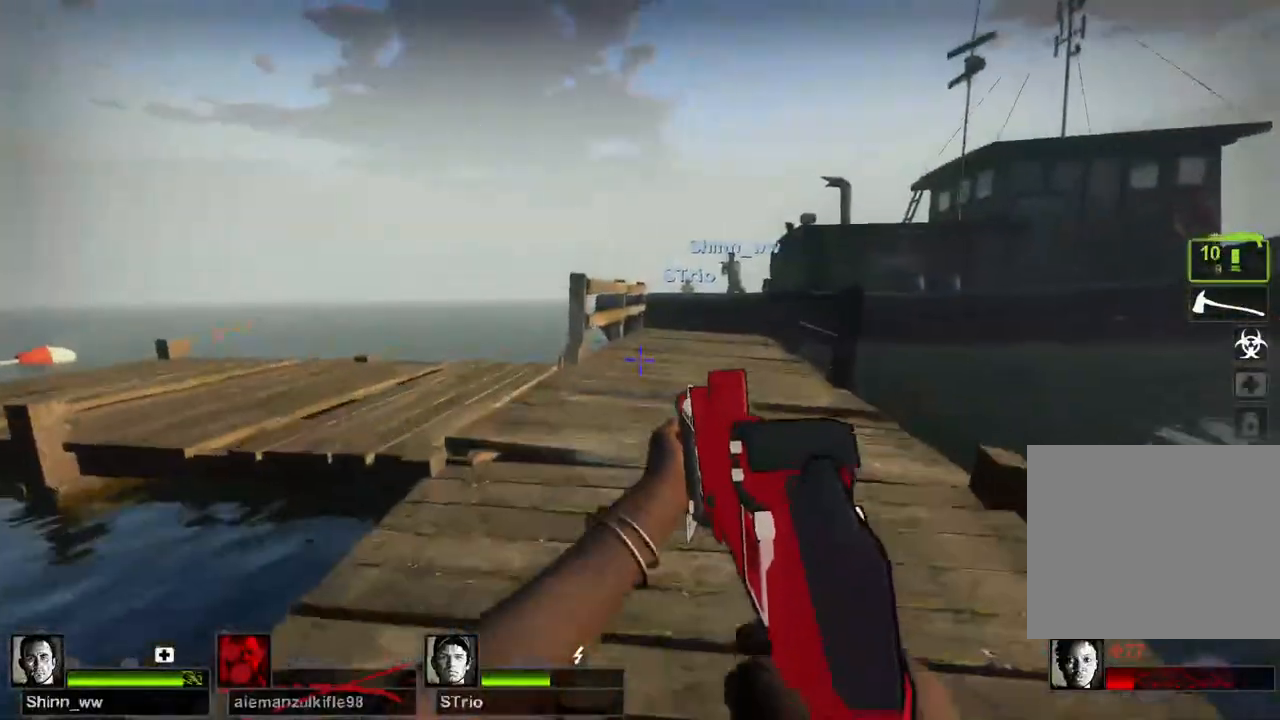
{"keys": ["w"], "events": []}
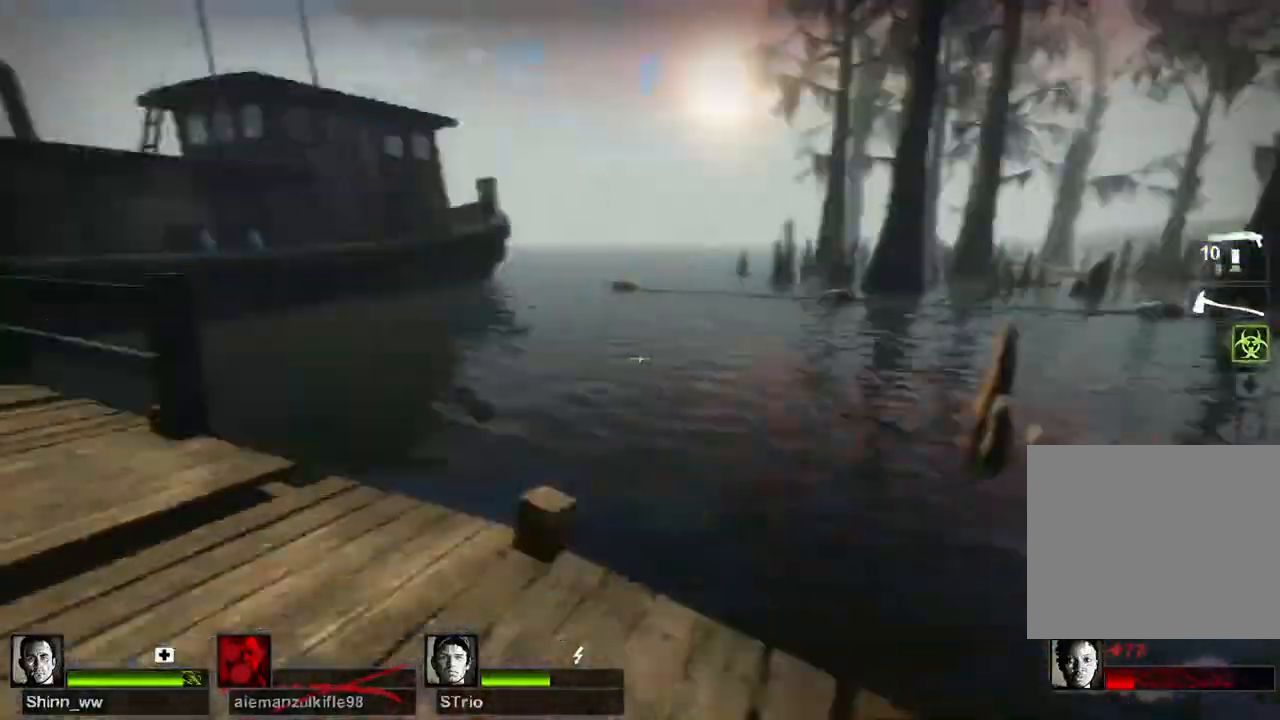
{"keys": [], "events": [[100, "a", "down"], [100, "w", "up"], [150, "s", "down"], [250, "a", "up"], [383, "s", "up"]]}
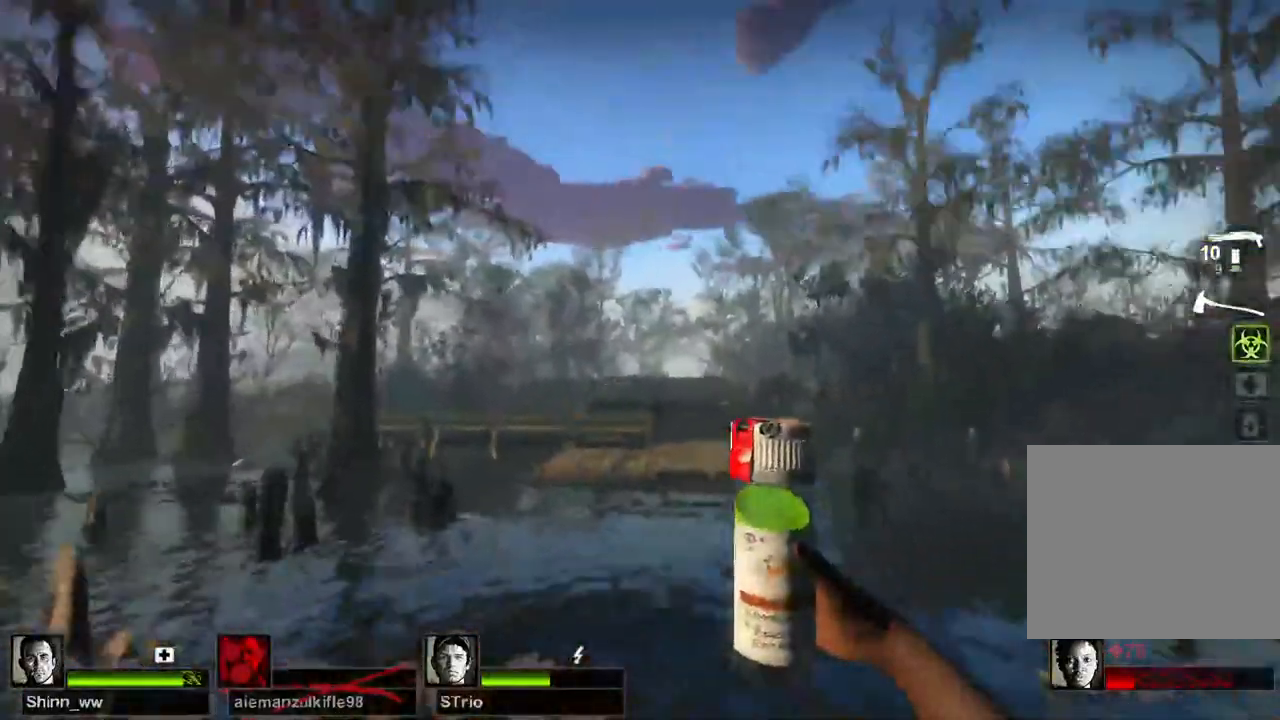
{"keys": [], "events": []}
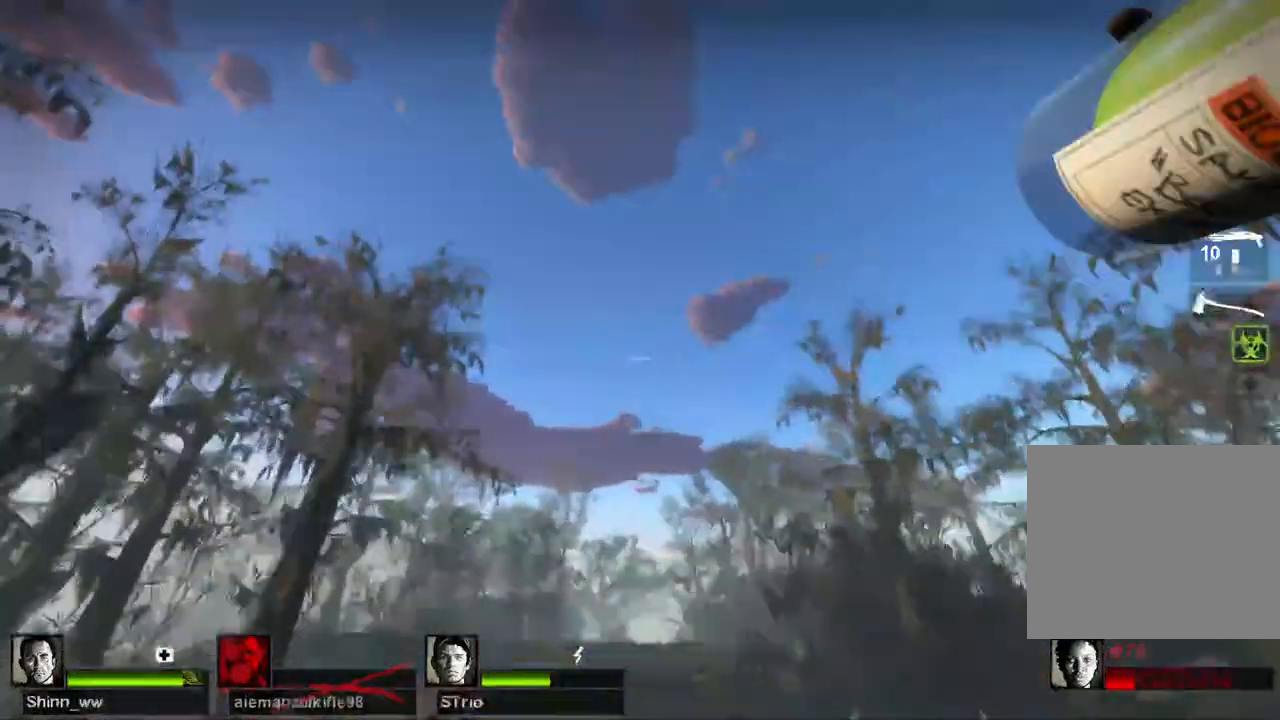
{"keys": ["s"], "events": [[50, "space", "down"], [167, "space", "up"], [400, "s", "down"]]}
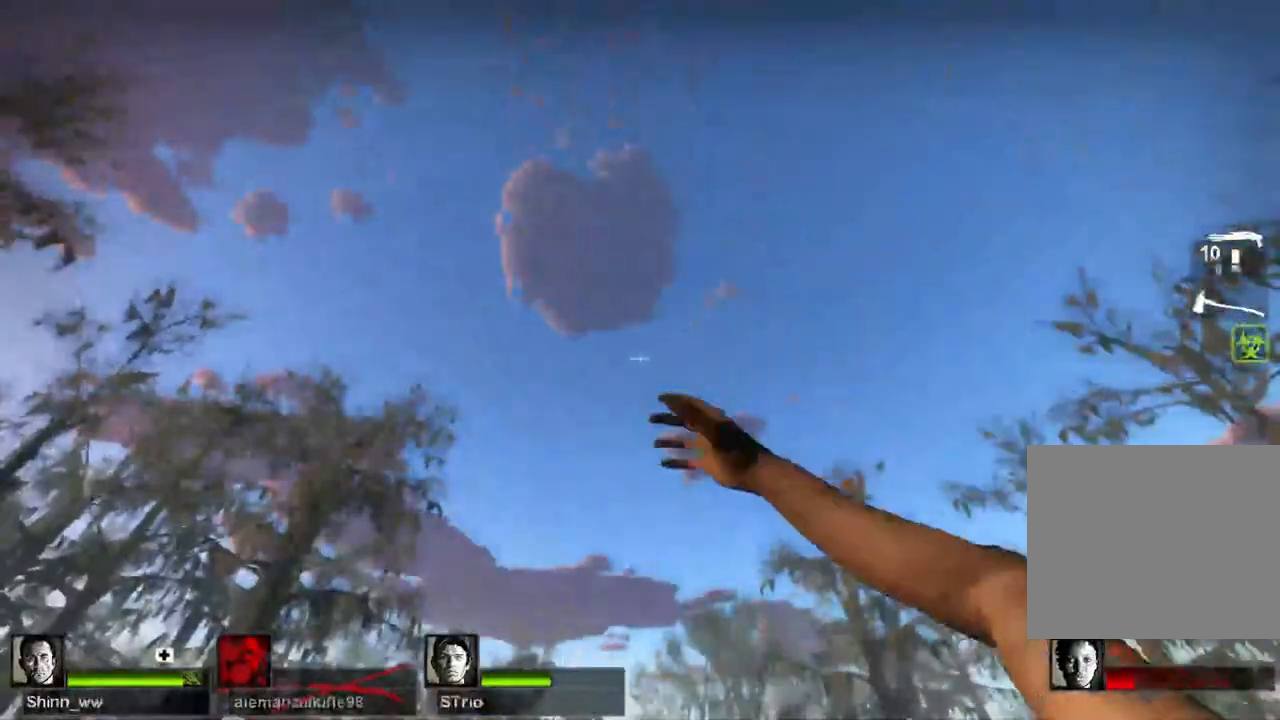
{"keys": ["d", "w"]}
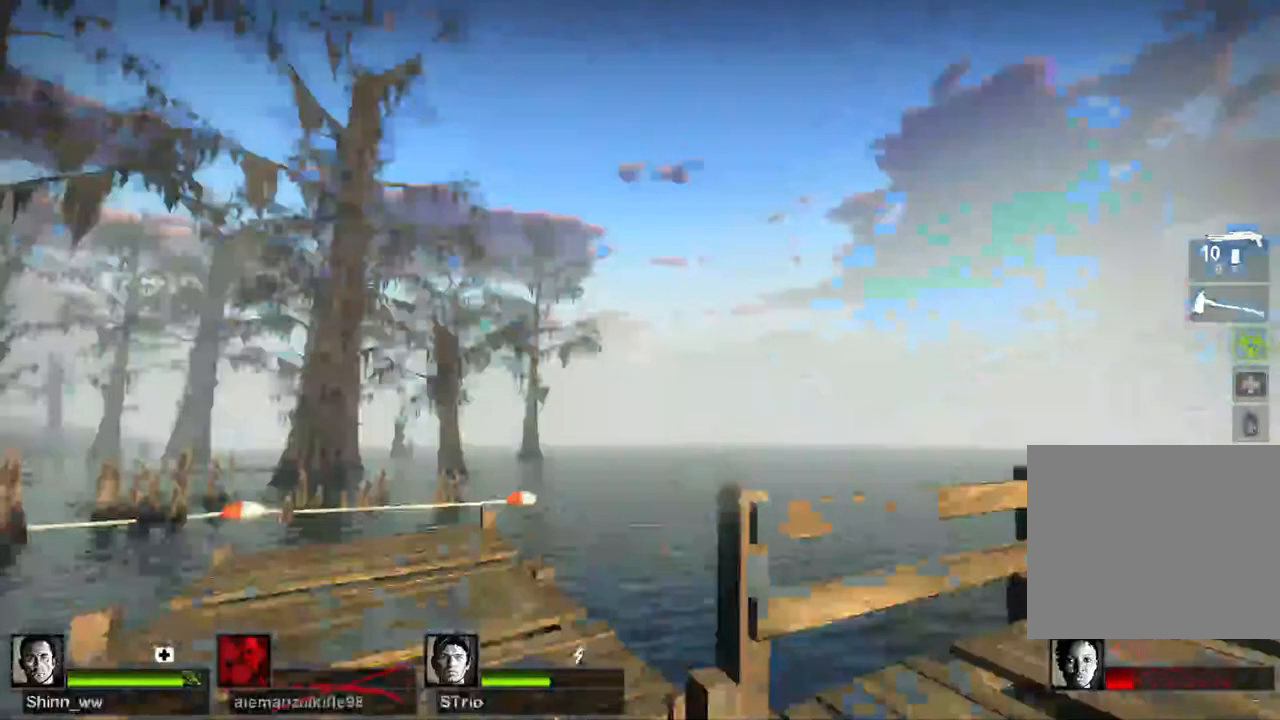
{"keys": ["d", "w"], "events": []}
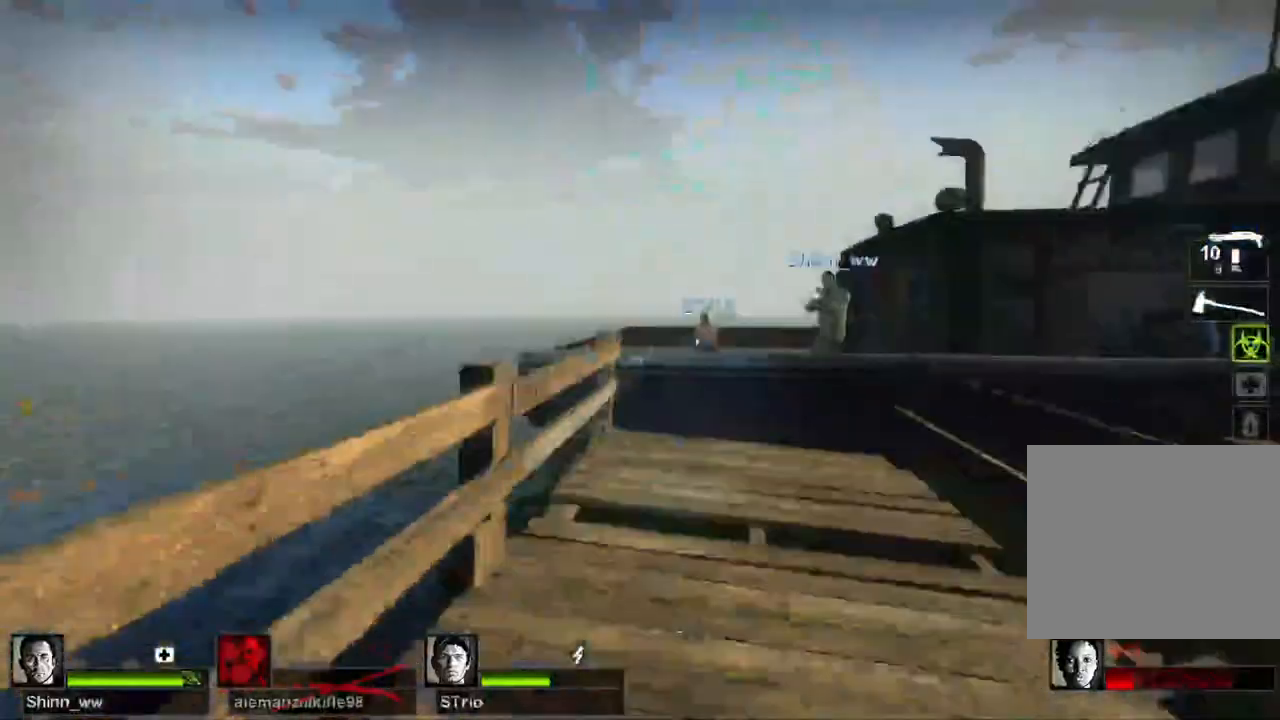
{"keys": ["w"], "events": [[17, "d", "up"]]}
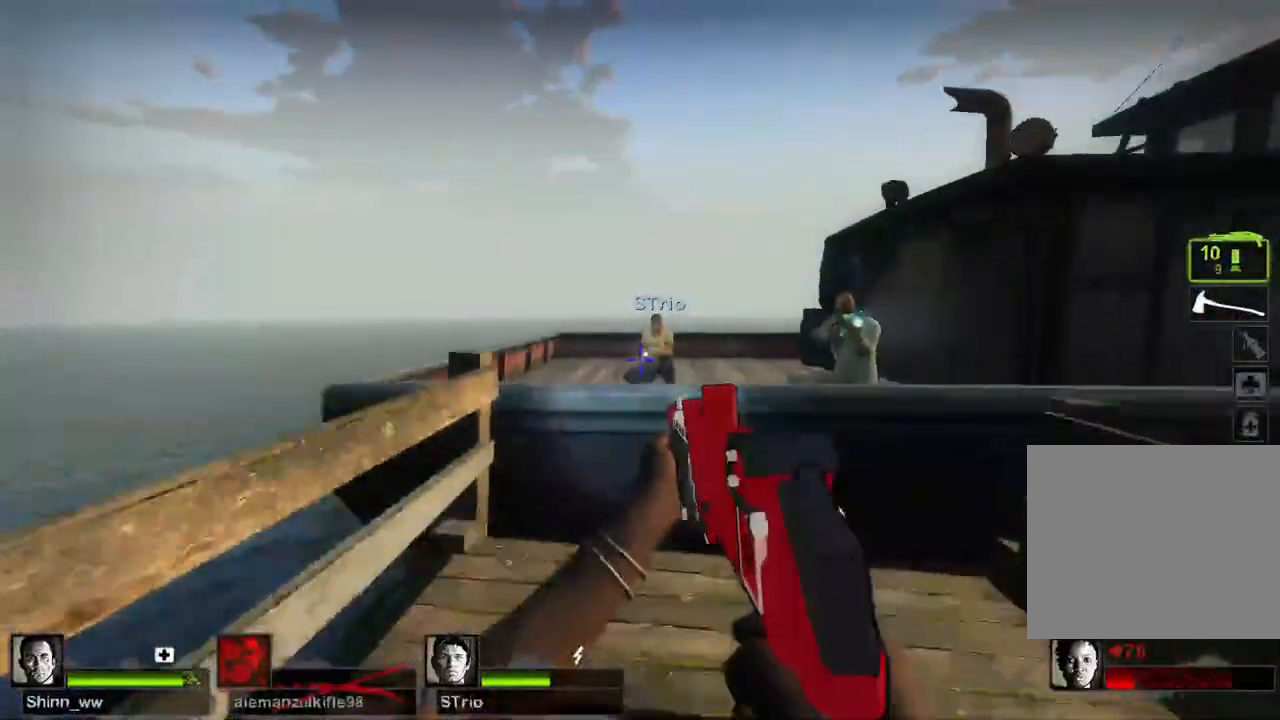
{"keys": ["d"], "events": [[117, "space", "down"], [150, "shift", "down"], [350, "shift", "up"], [367, "space", "up"], [433, "d", "down"], [500, "w", "up"]]}
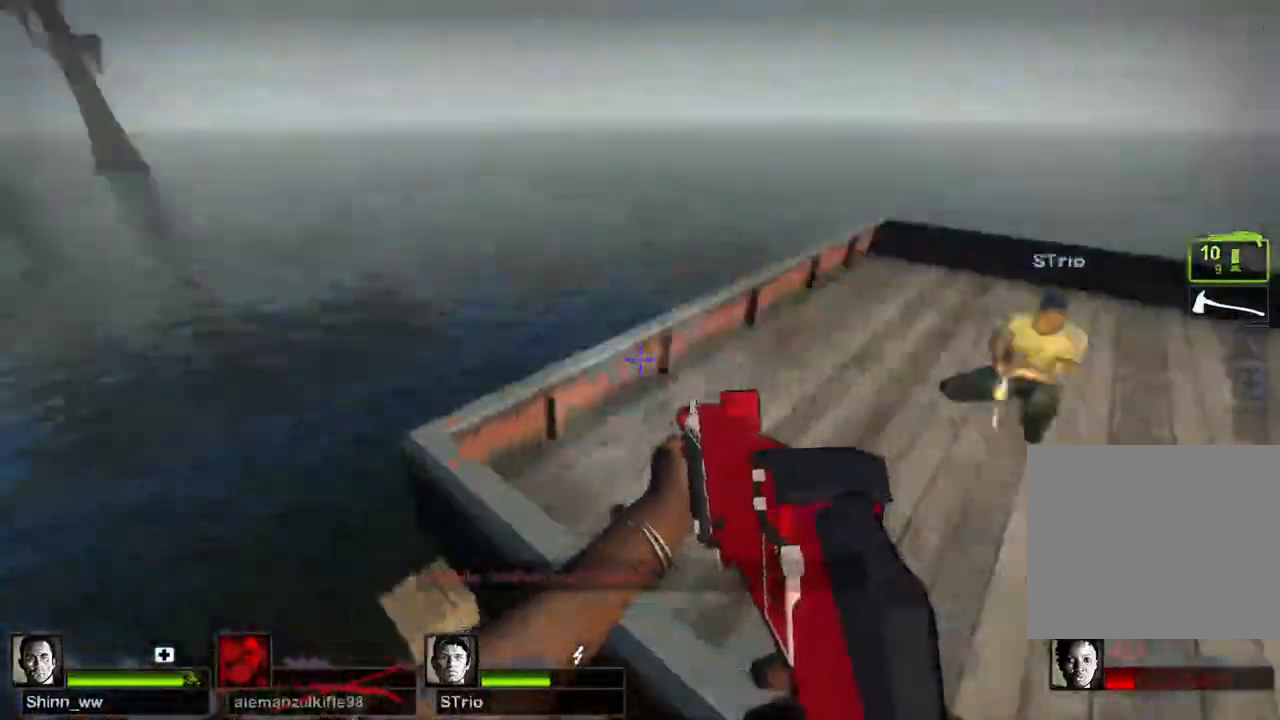
{"keys": ["s"], "events": [[100, "s", "down"], [300, "d", "up"]]}
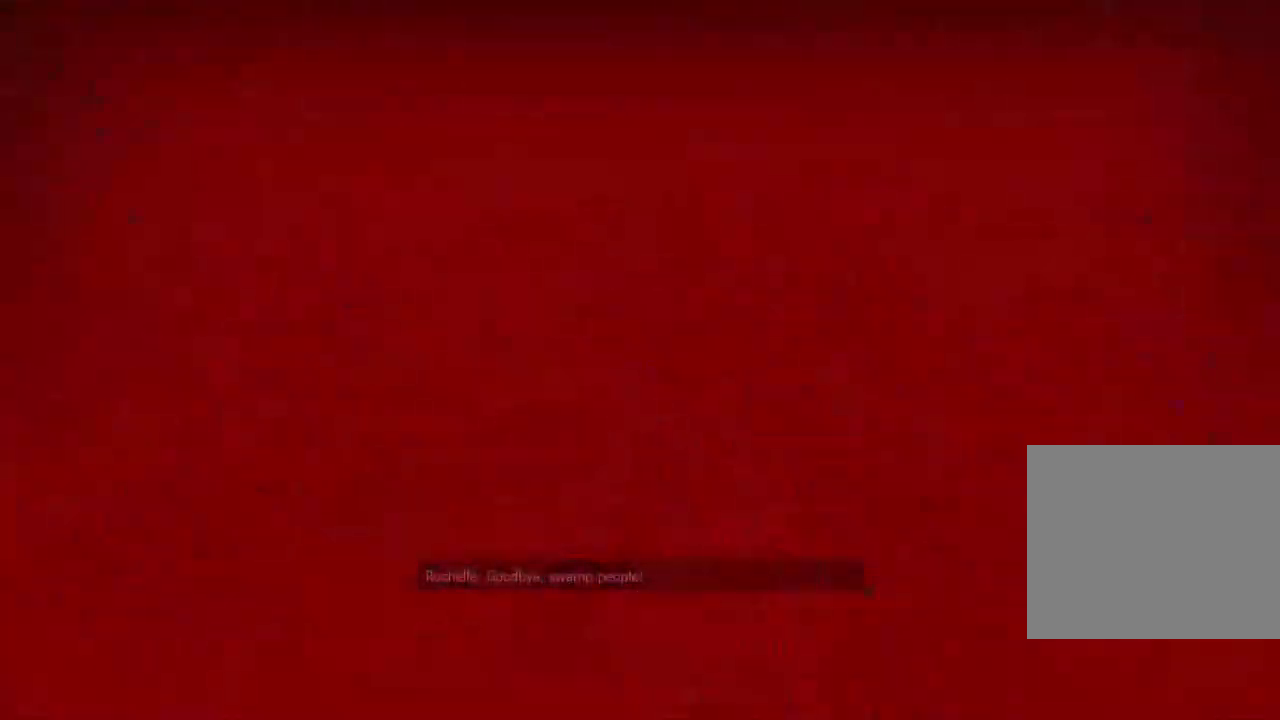
{"keys": []}
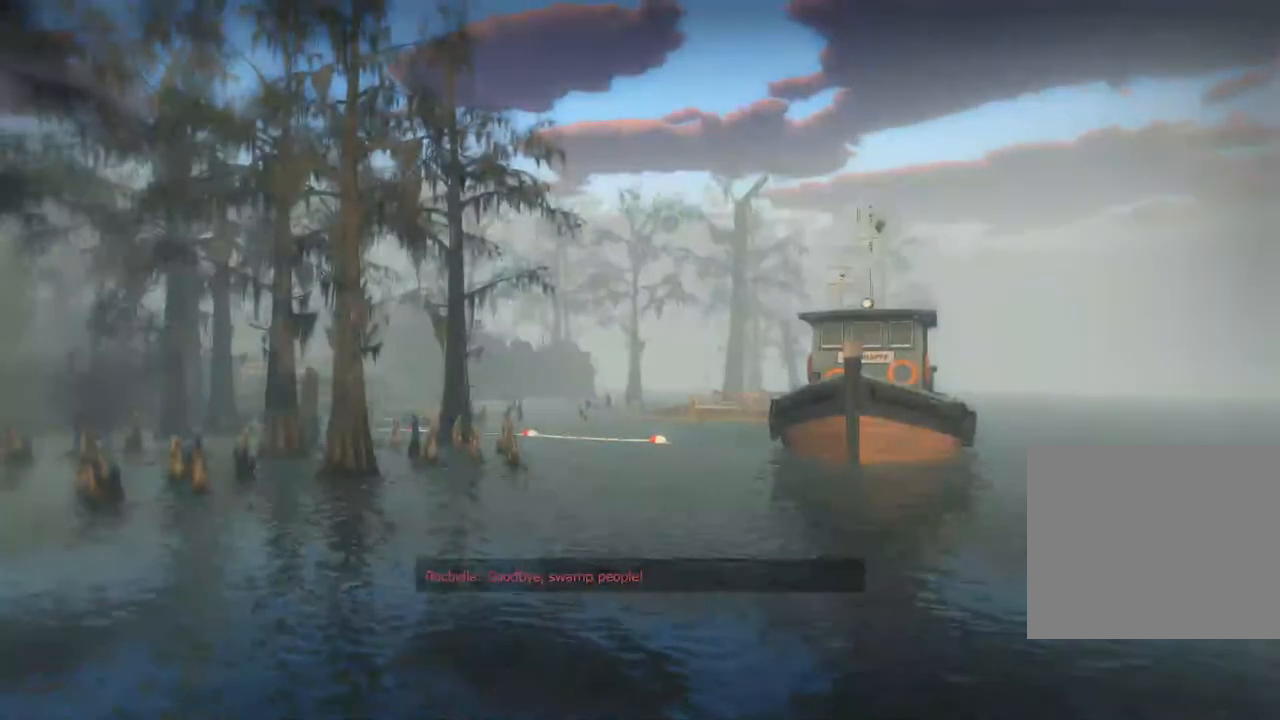
{"keys": [], "events": []}
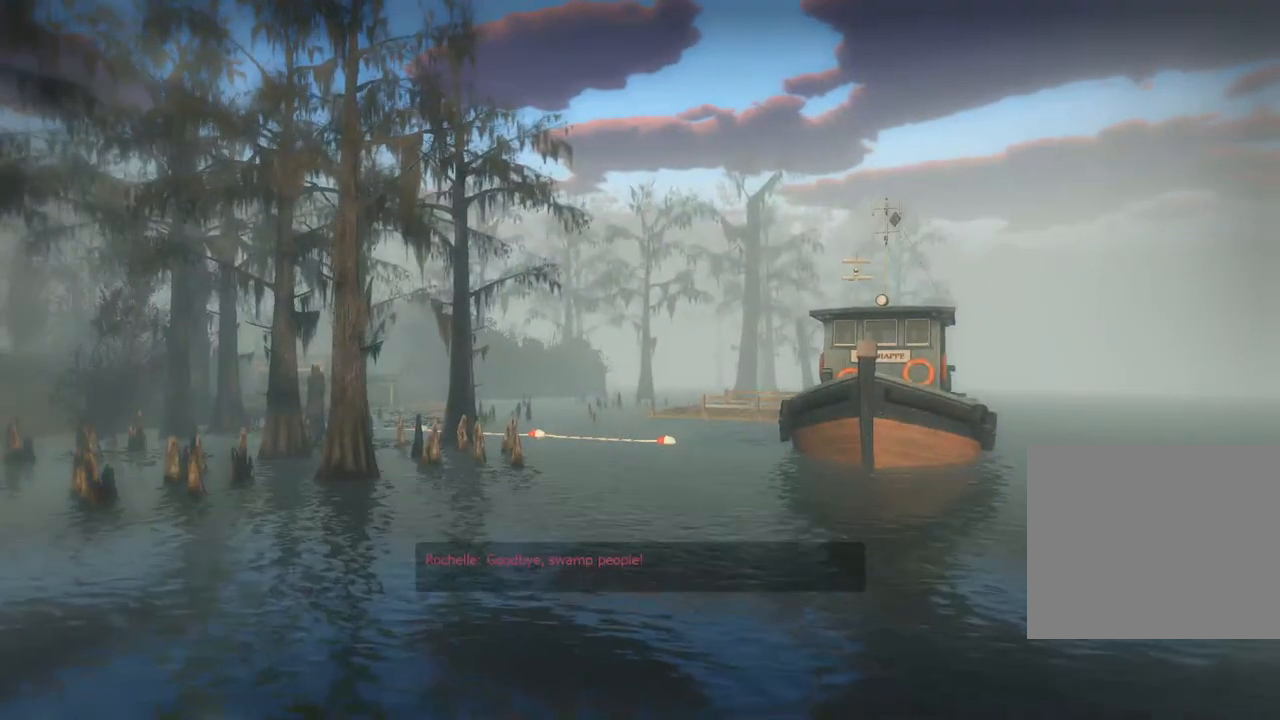
{"keys": [], "events": []}
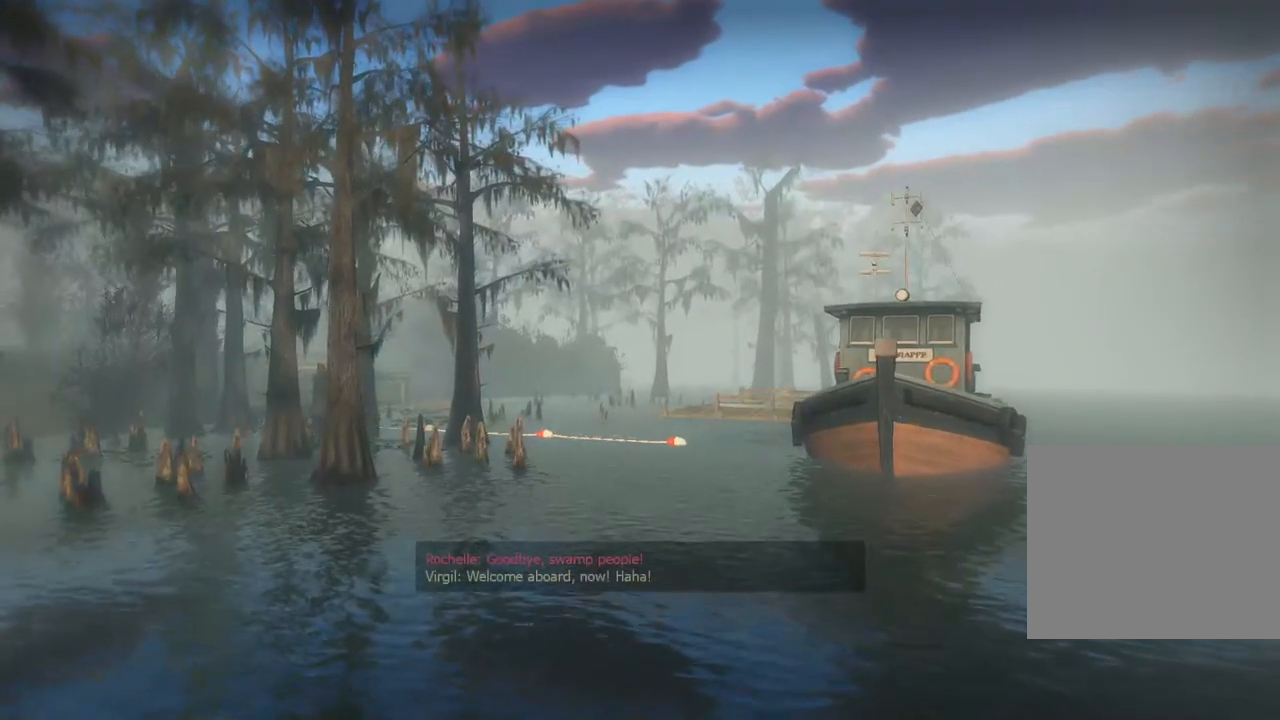
{"keys": [], "events": []}
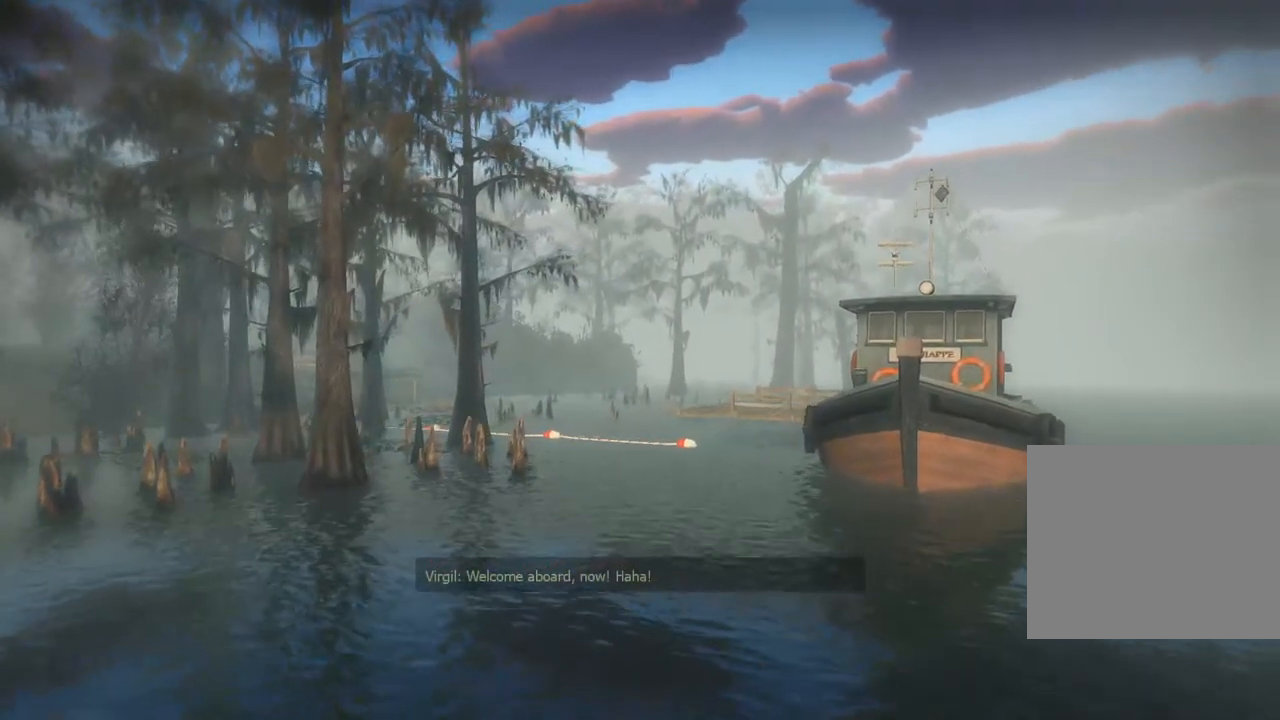
{"keys": [], "events": []}
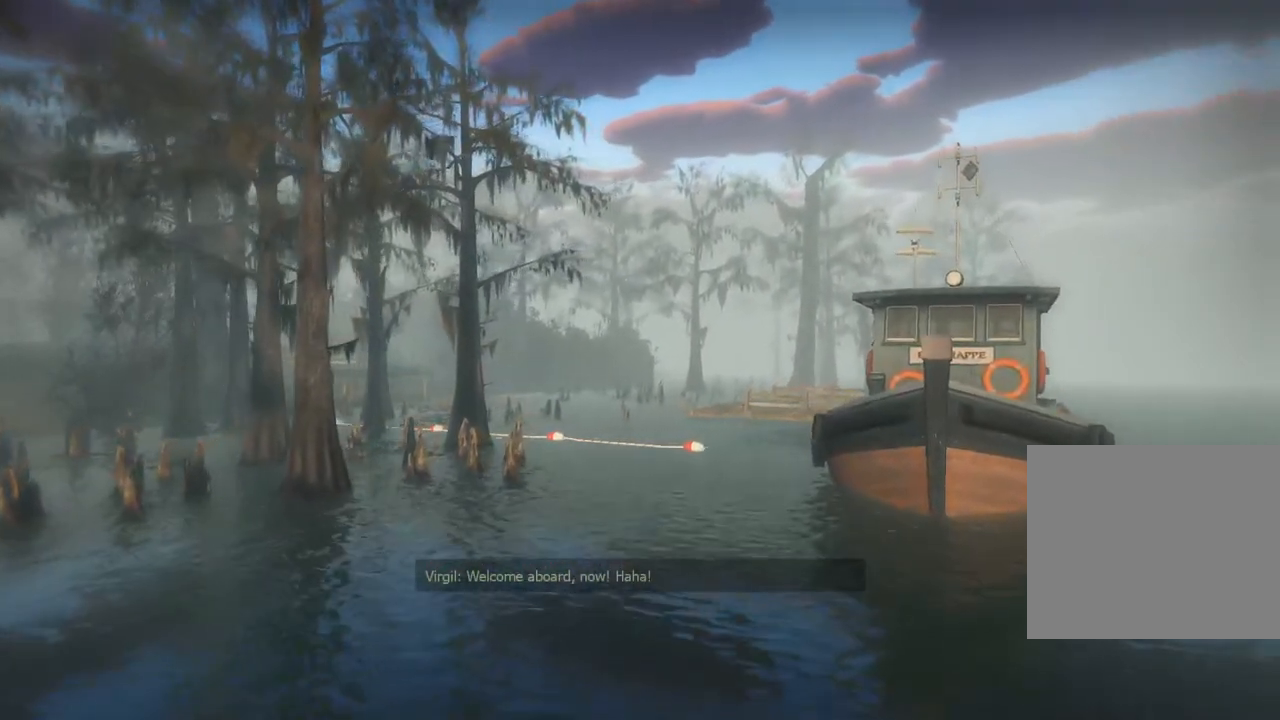
{"keys": [], "events": []}
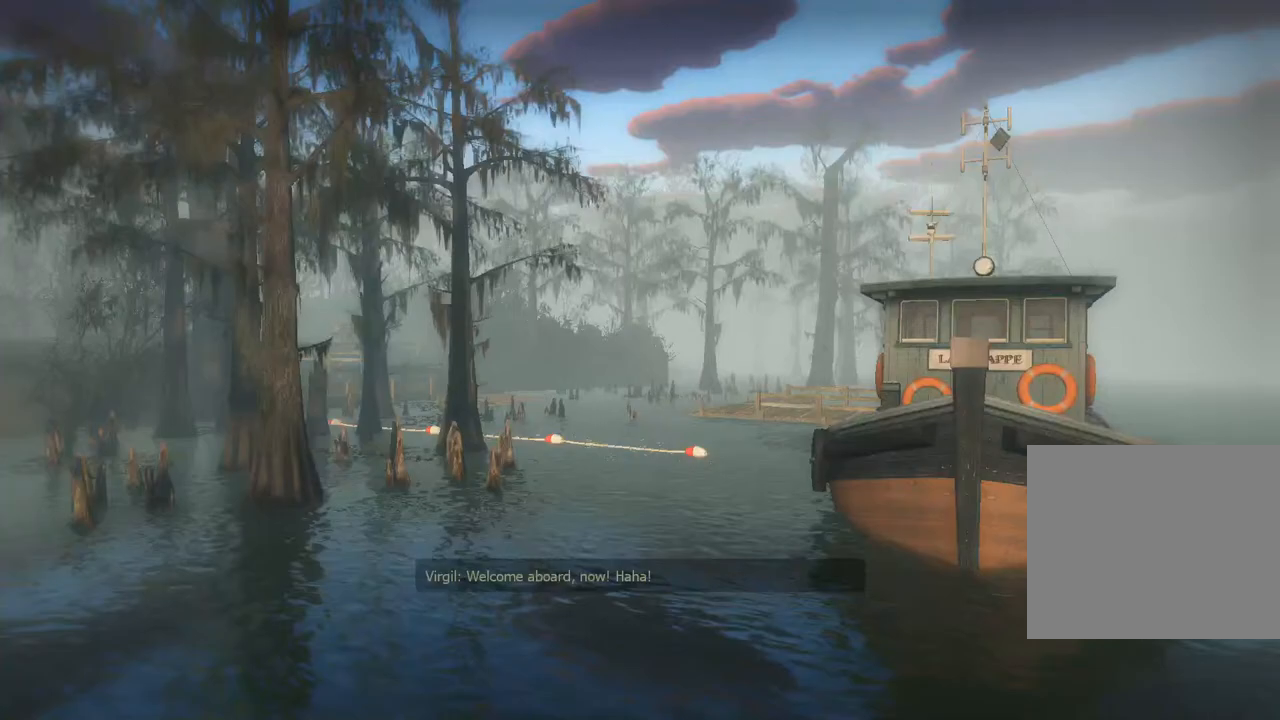
{"keys": [], "events": []}
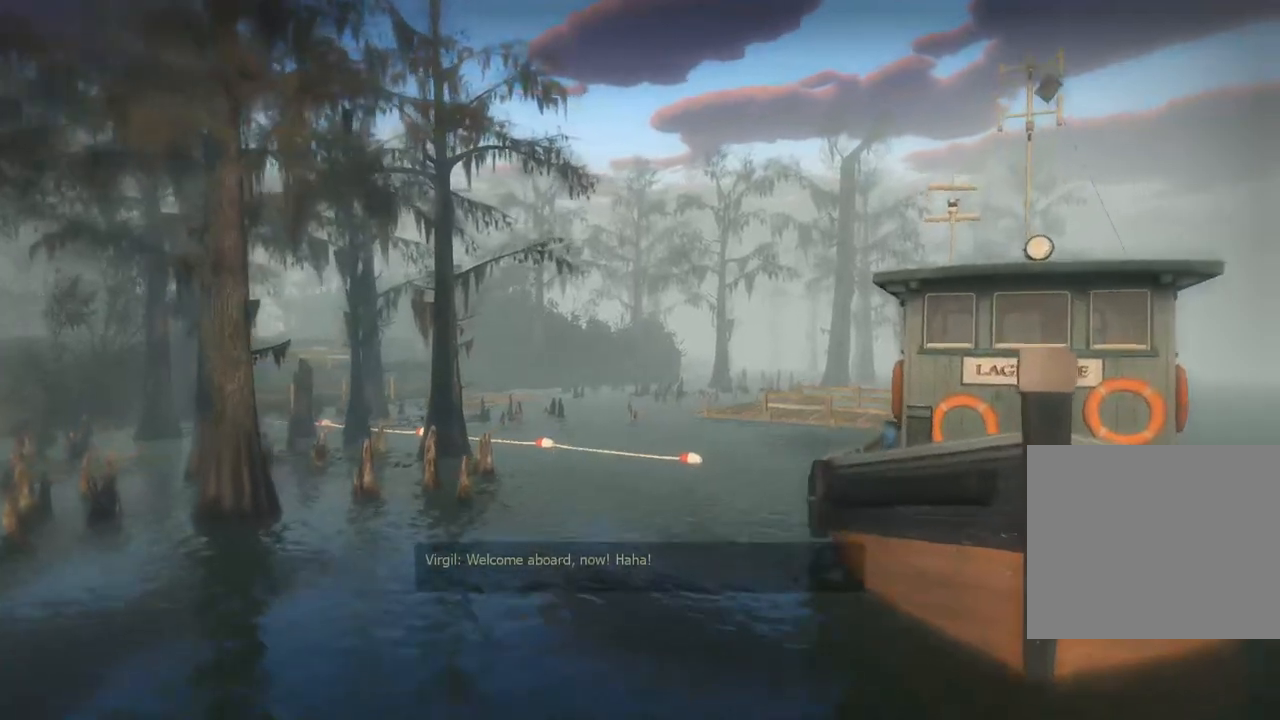
{"keys": [], "events": []}